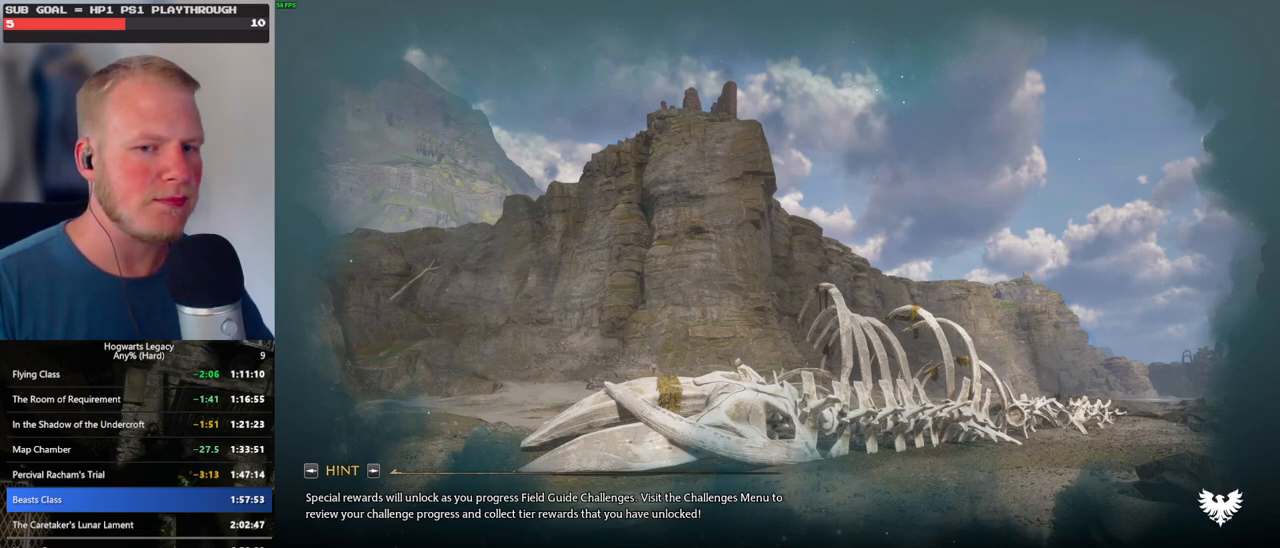
Gameplay with keyboard and mouse; each line is a JSON object with the keys and mouse buttons held at the frame after it. "events" lists presses ("down") and releases ("up") of ".", "/", "0", "1", "2", "3", "4", "5", "6", "7", "8", "9", "a", "alt_l", "alt_r", "b", "backslash", "backspace", "c", "caps_lock", "comma", "ctrl_l", "ctrl_r", "d", "e", "equals", "escape", "f", "f1", "f10", "f11", "f12", "f2", "f3", "f4", "f5", "f6", "f7", "f8", "f9", "g", "h", "i", "j", "k", "l", "lbracket", "m", "minus", "n", "o", "p", "q", "quote", "r", "rbracket", "return", "s", "semicolon", "shift_l", "shift_r", "space", "super", "t", "tab", "tilde", "u", "v", "w", "x", "y", "z", "mouse_left", "mouse_wheel", "mouse_right", "mouse_mb4" and "mouse_mb5" between this image and that frame as [ms after this image, input, new state], when the widget could be followed in between. "mouse_left", "mouse_wheel", "mouse_right", "mouse_mb4", "mouse_mb5" = the "left", "wheel", "right", "mb4", "mb5" buttons of the "mouse" list. No other keys are recorded. "wheel" means that the mouse wheel is clicked or scrolled. Mouse movement is not recorded.
{"keys": ["m"], "mouse": [], "events": [[434, "m", "down"]]}
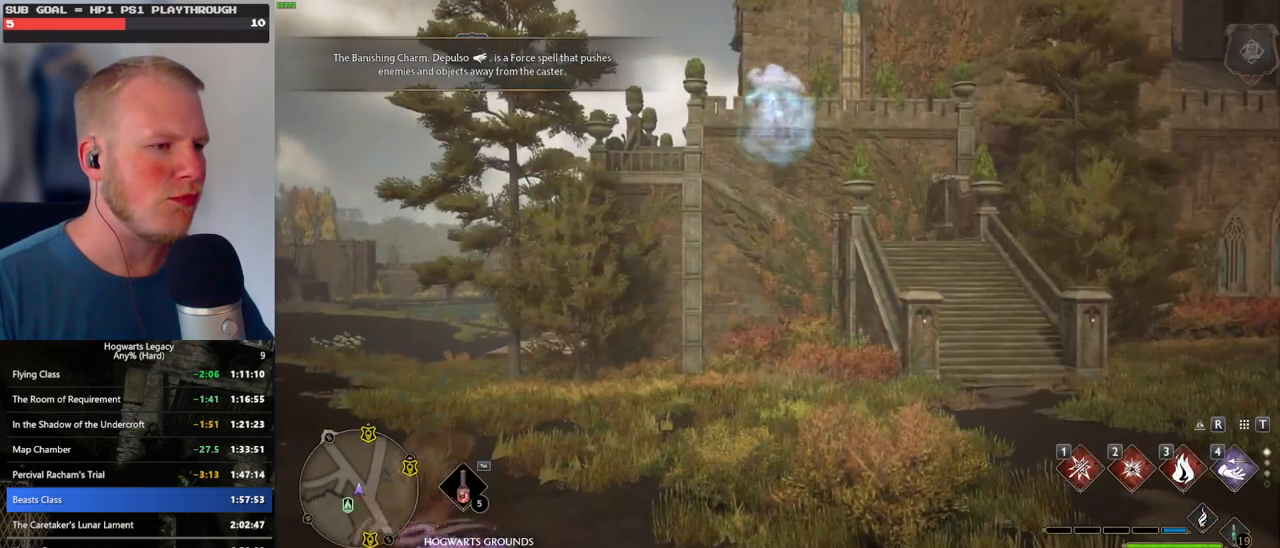
{"keys": [], "mouse": [], "events": [[17, "m", "up"], [100, "m", "down"], [167, "m", "up"], [250, "m", "down"], [300, "m", "up"], [367, "m", "down"], [450, "m", "up"]]}
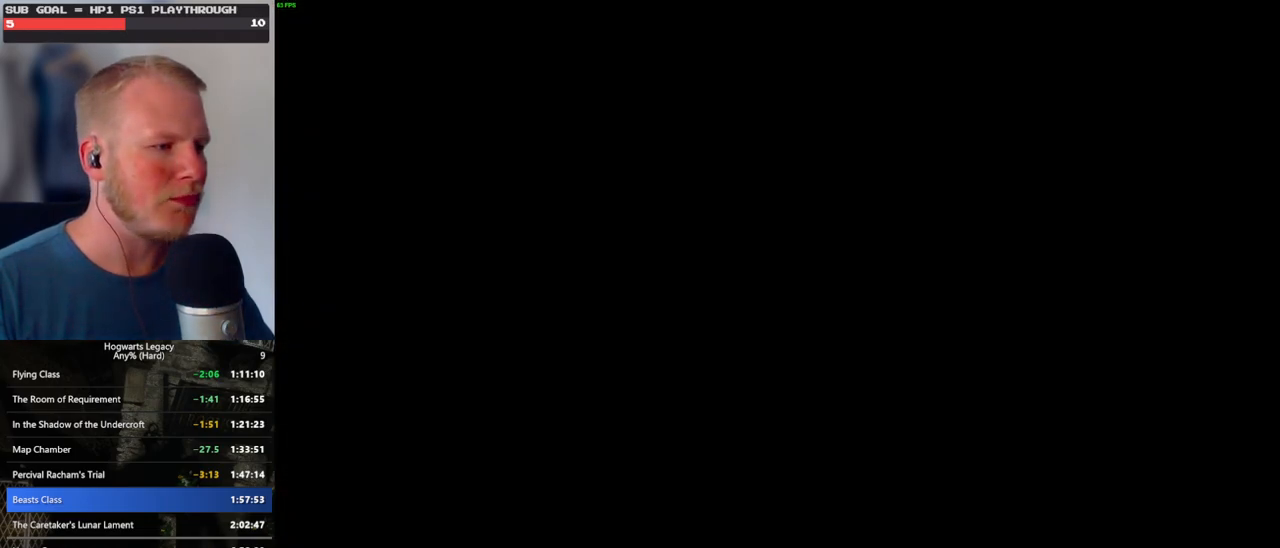
{"keys": [], "mouse": [], "events": []}
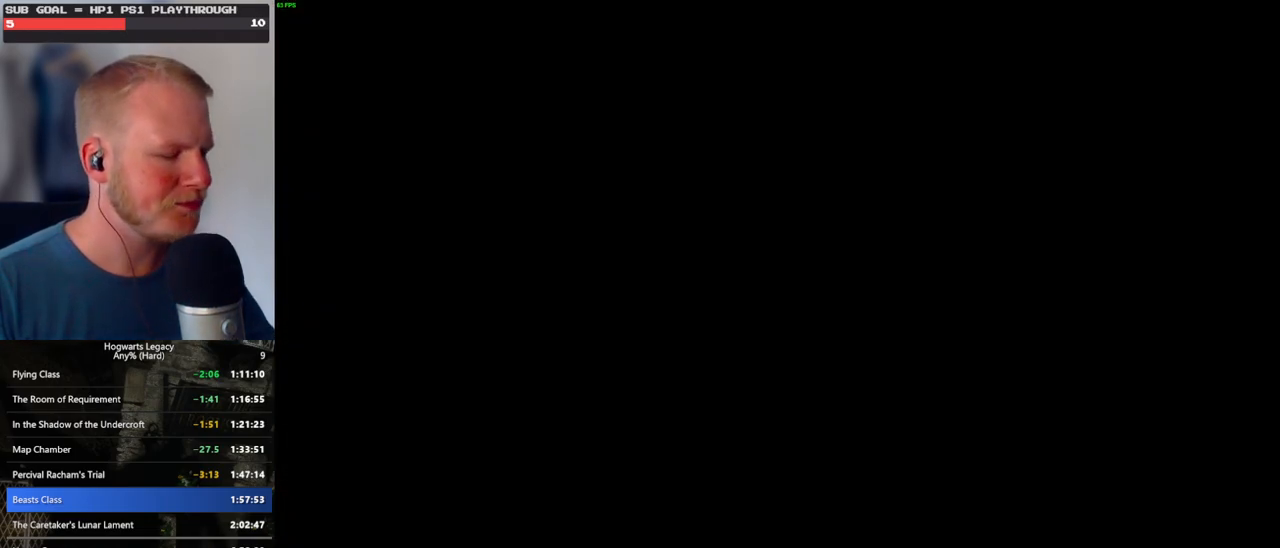
{"keys": [], "mouse": [], "events": []}
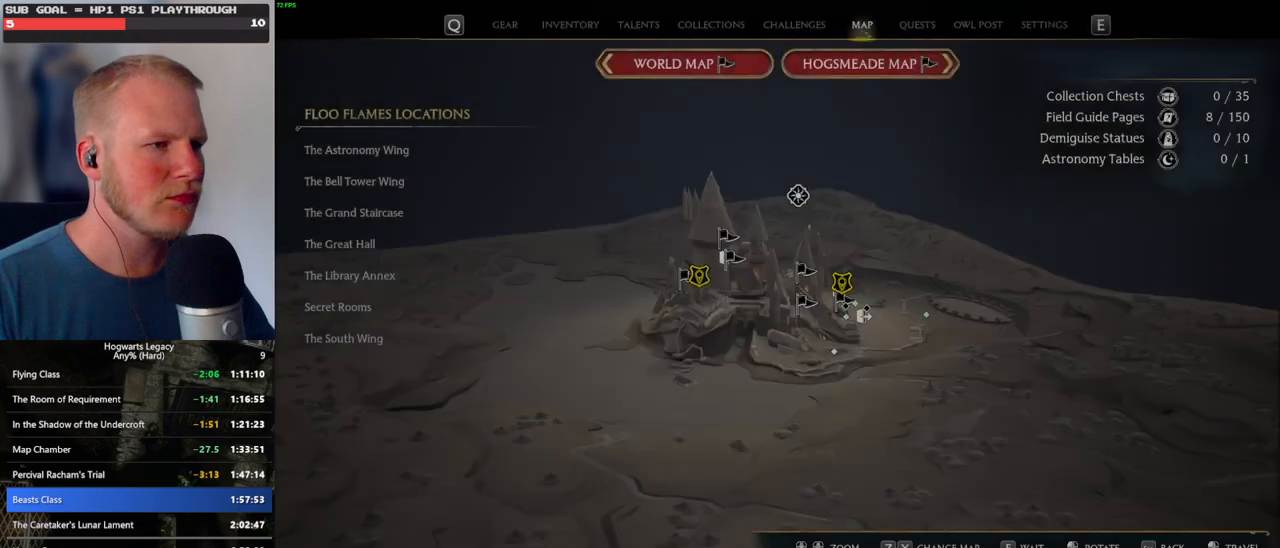
{"keys": [], "mouse": [], "events": []}
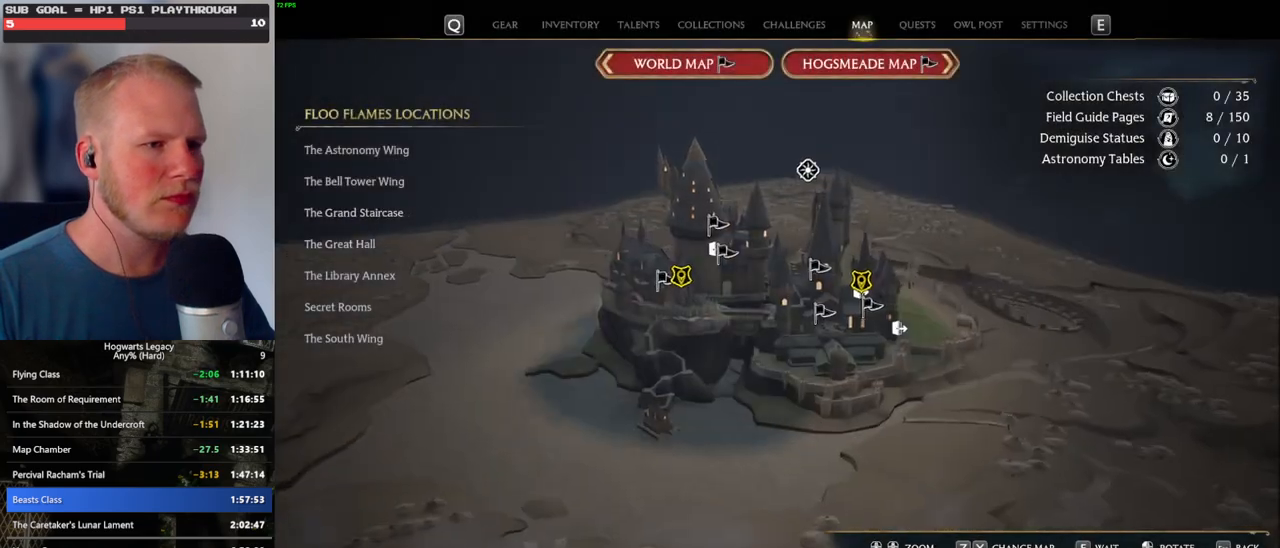
{"keys": [], "mouse": [], "events": []}
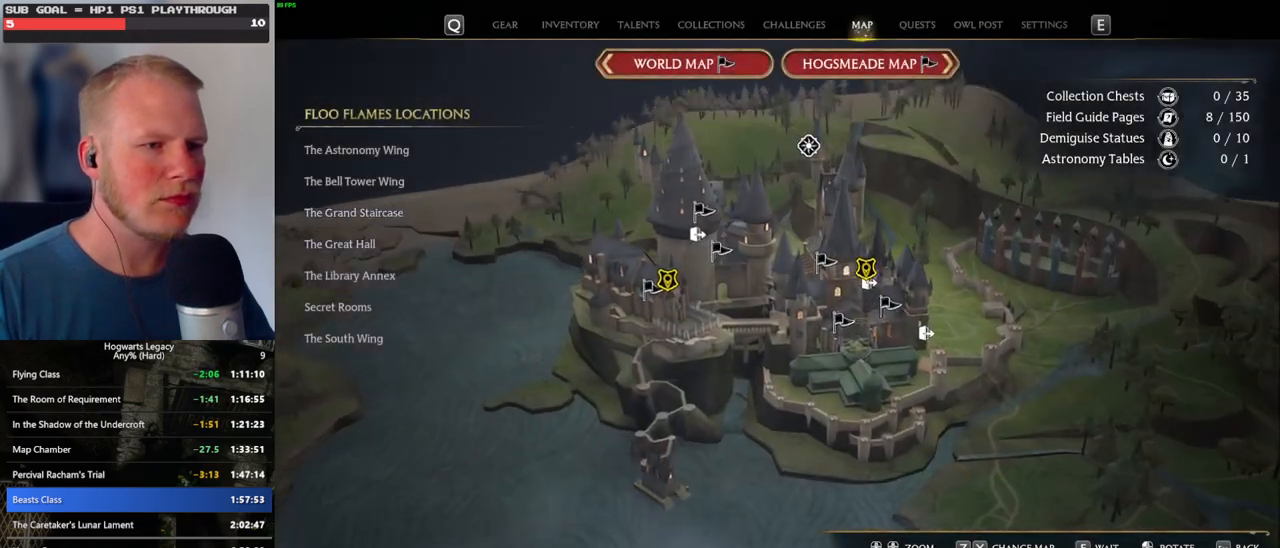
{"keys": [], "mouse": [], "events": []}
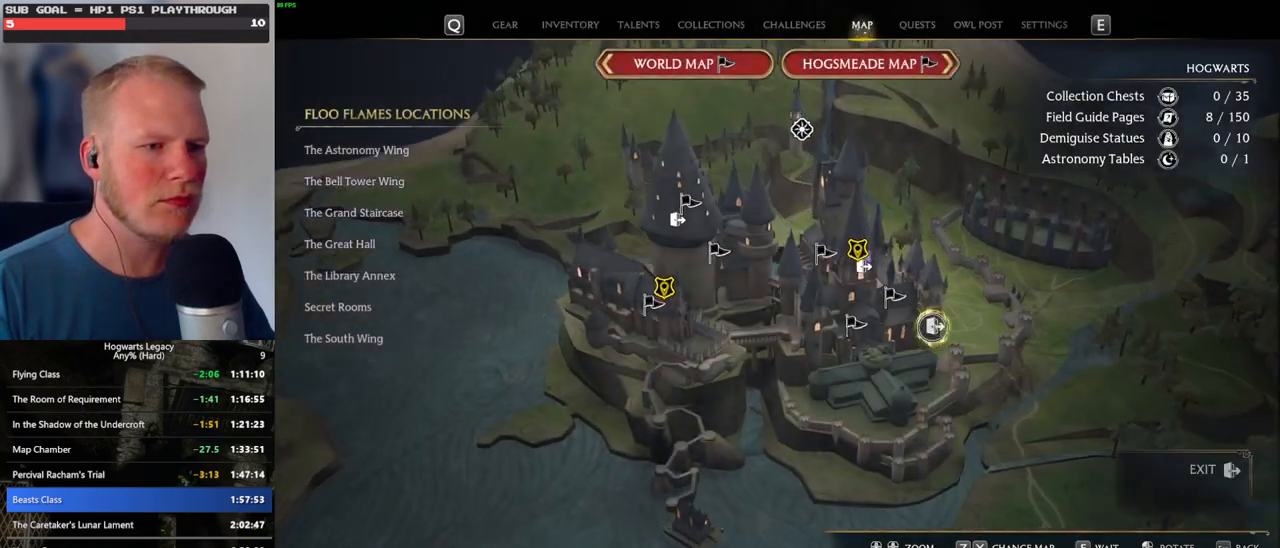
{"keys": [], "mouse": [], "events": [[67, "mouse_left", "down"], [167, "mouse_left", "up"]]}
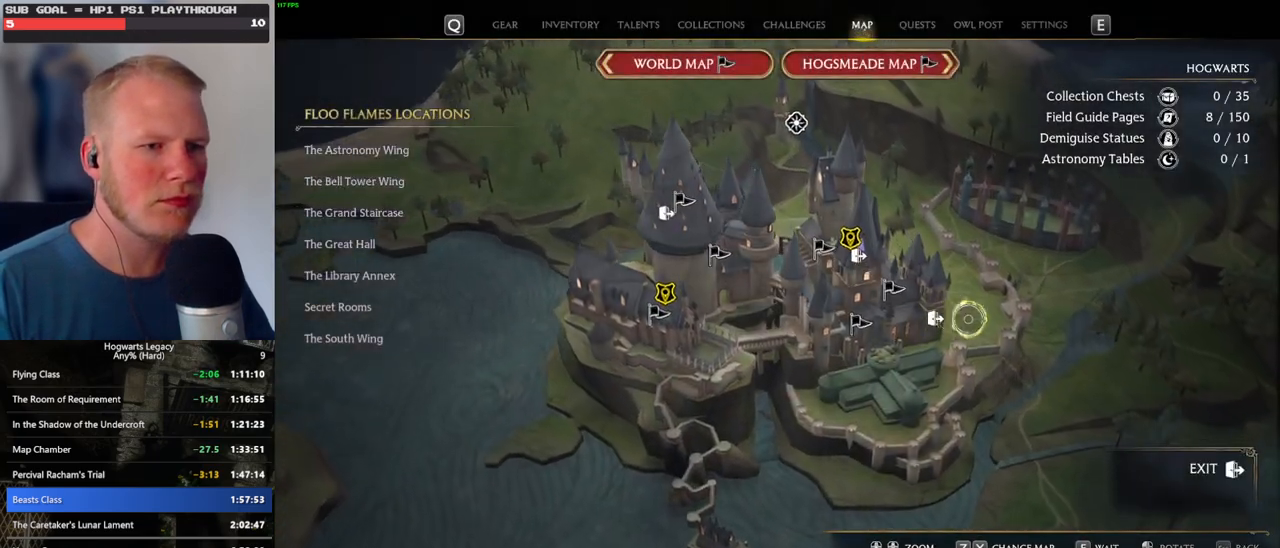
{"keys": [], "mouse": [], "events": []}
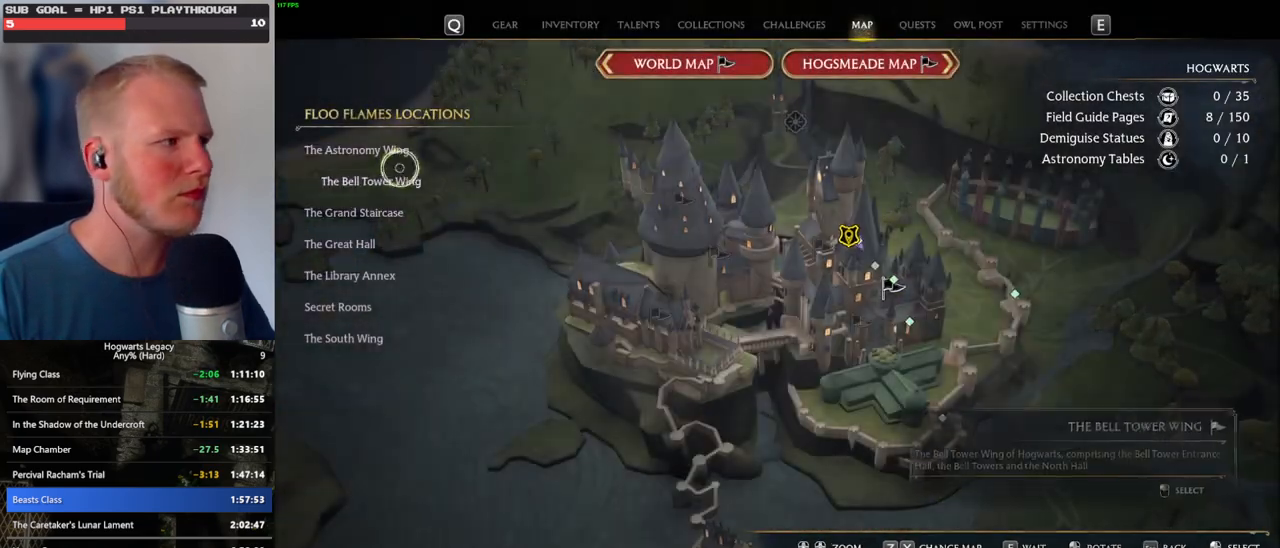
{"keys": [], "mouse": ["left"], "events": [[500, "mouse_left", "down"]]}
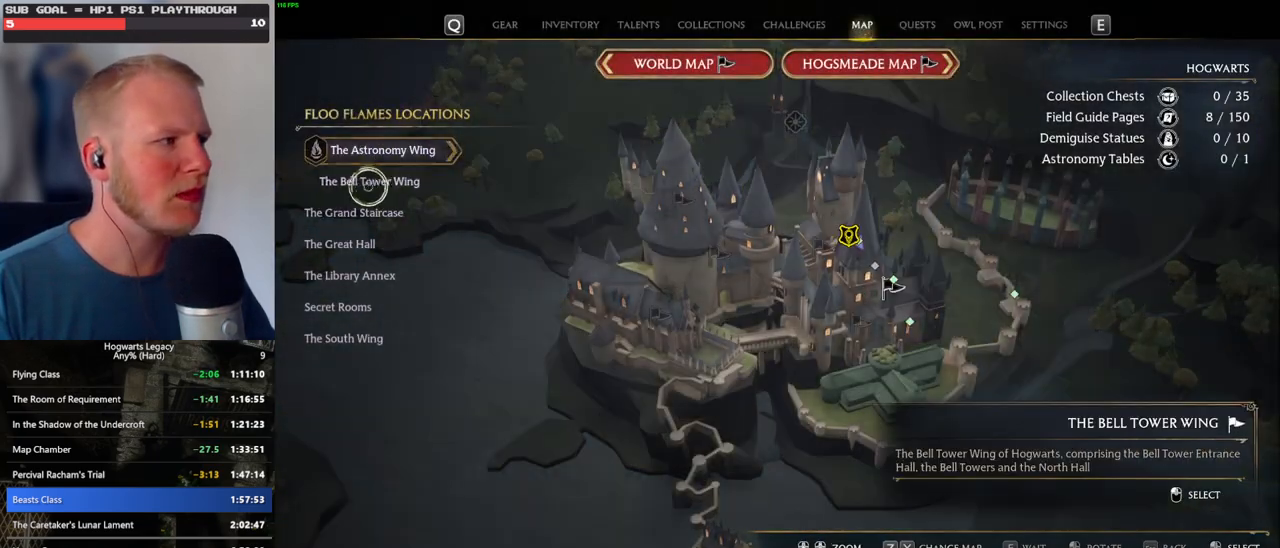
{"keys": [], "mouse": [], "events": [[100, "mouse_left", "up"]]}
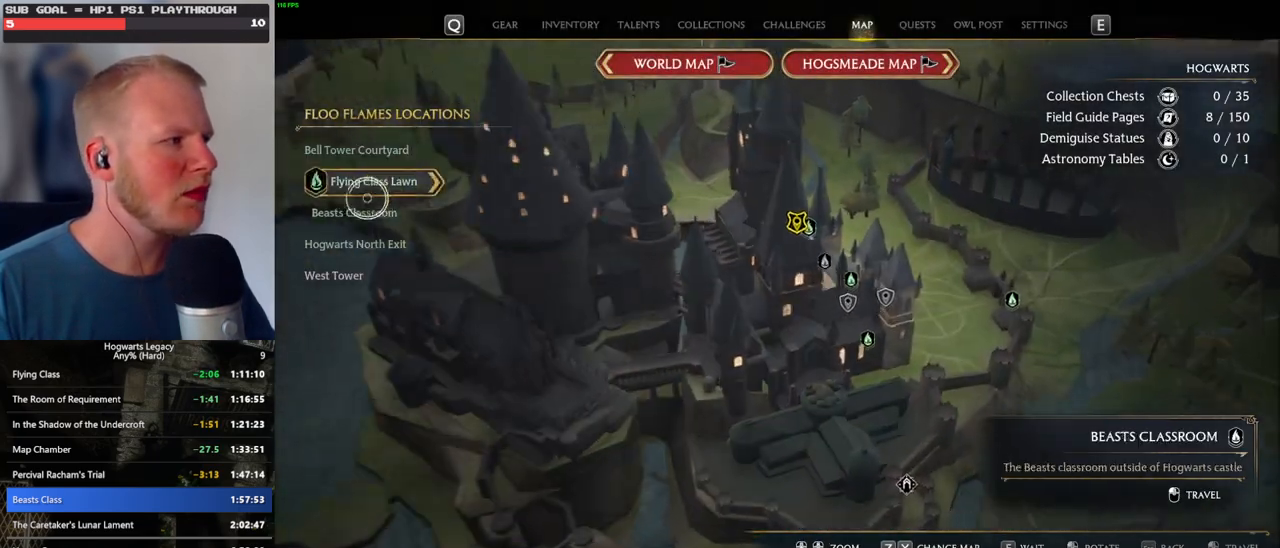
{"keys": [], "mouse": [], "events": [[317, "mouse_left", "down"], [450, "mouse_left", "up"]]}